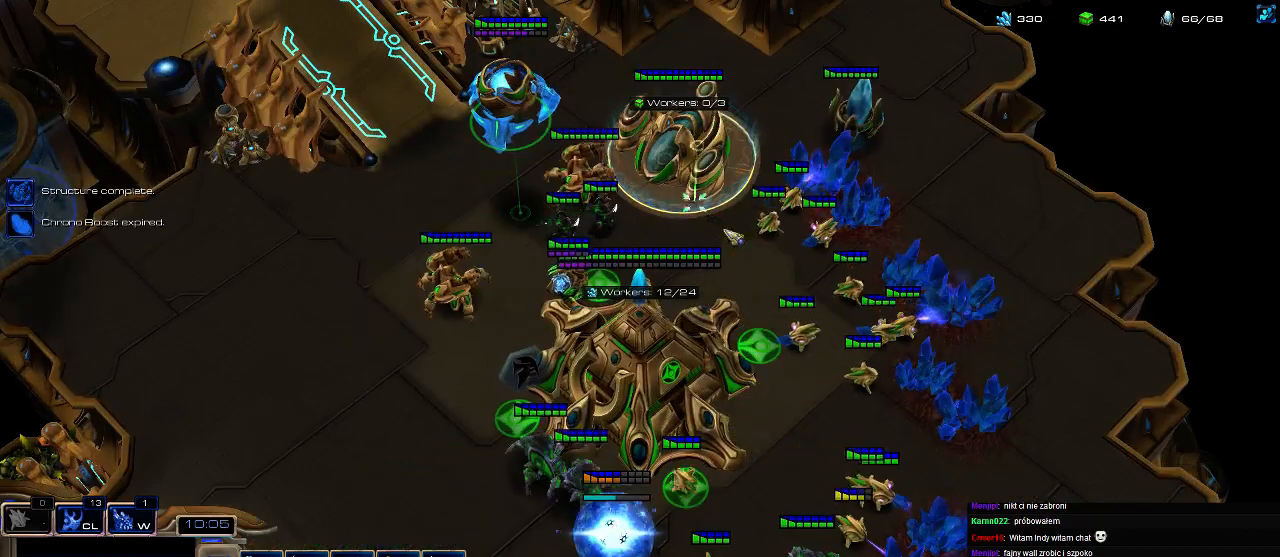
Gameplay with keyboard; each line is a JSON object with the keys held at the frame after it. "events" lists presses ("down") and releases ("up") of ".", "0", "1", "2", "3", "4", "5", "6", "7", "8", "9", "a", "alt_l", "alt_r", "b", "c", "caps_lock", "comma", "ctrl", "d", "e", "escape", "f", "f1", "f2", "f3", "f4", "f5", "f6", "f7", "f8", "g", "h", "i", "j", "k", "l", "m", "n", "o", "q", "r", "s", "shift", "space", "super", "t", "tab", "tilde", "u", "v", "w", "x", "y" and "z" between this image and that frame as [ms after this image, input, new state], when the widget could be followed in between. No other keys are recorded. Mouse input is not recorded.
{"keys": [], "events": [[66, "5", "down"], [133, "e", "down"], [166, "5", "up"], [200, "e", "up"], [266, "e", "down"], [333, "e", "up"]]}
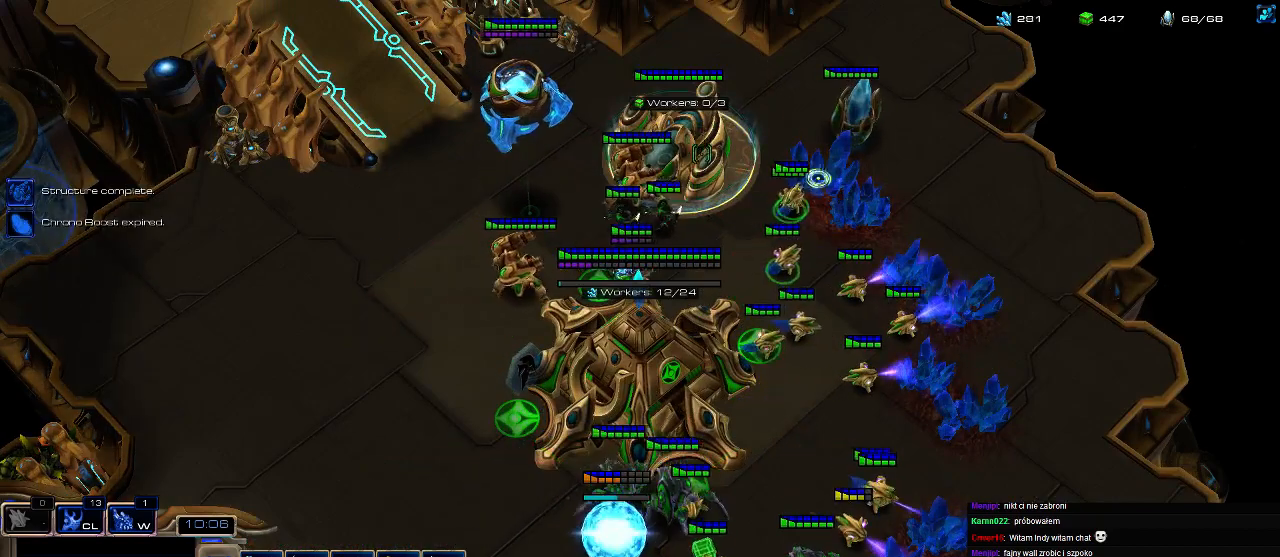
{"keys": ["f2"], "events": [[233, "c", "down"], [333, "c", "up"], [433, "f2", "down"]]}
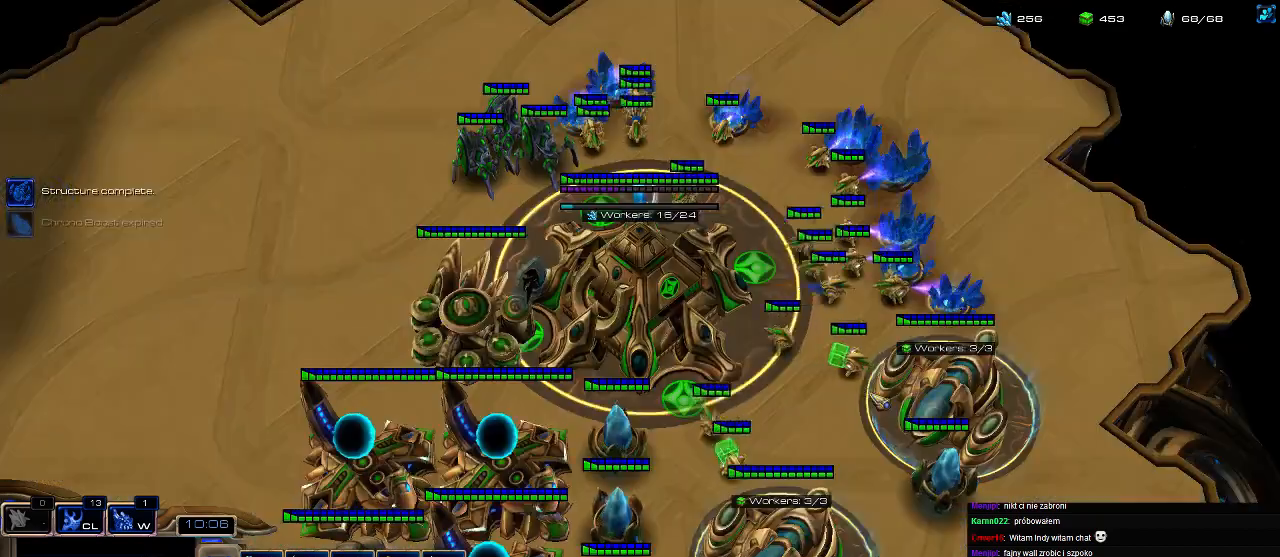
{"keys": [], "events": [[33, "f2", "up"], [233, "f3", "down"], [300, "f3", "up"], [366, "5", "down"], [433, "5", "up"]]}
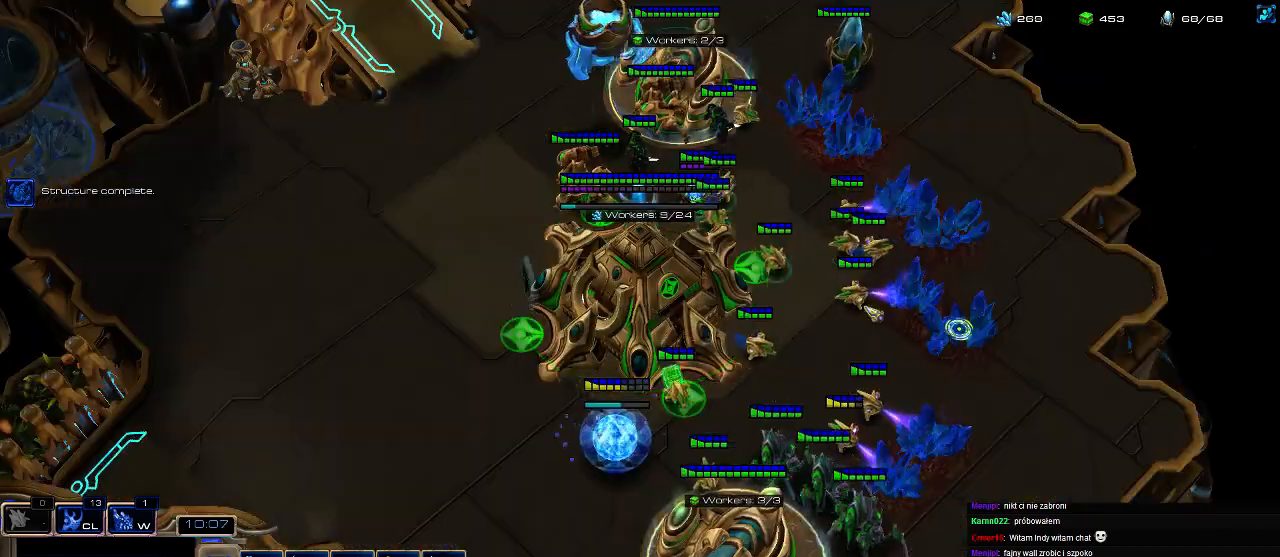
{"keys": ["f2"], "events": [[33, "5", "down"], [100, "5", "up"], [166, "5", "down"], [333, "5", "up"], [333, "c", "down"], [433, "c", "up"], [466, "f2", "down"]]}
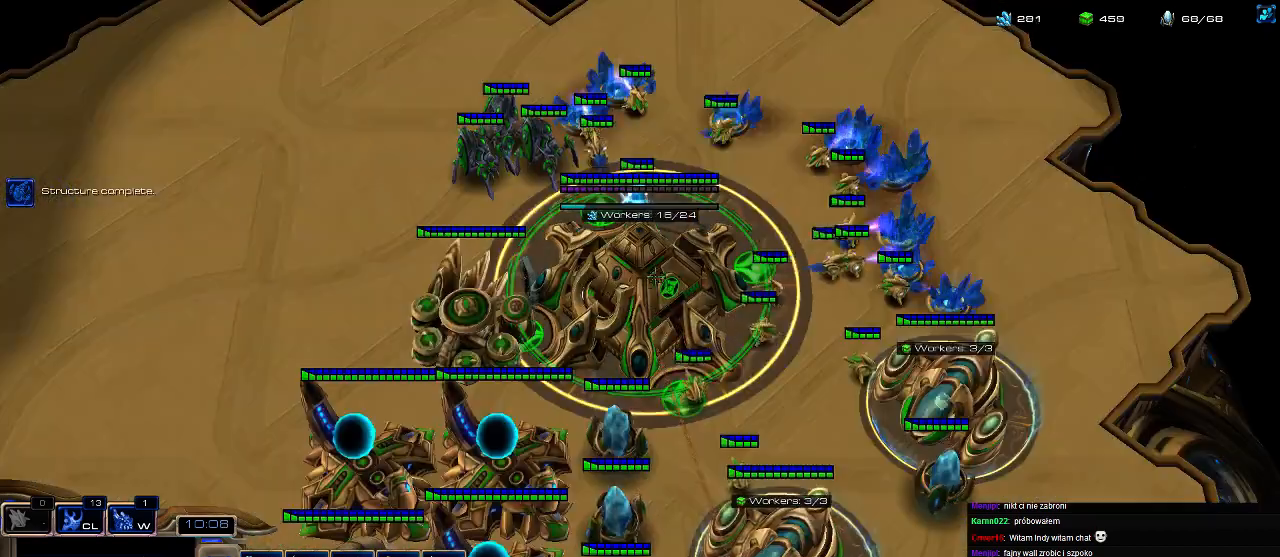
{"keys": [], "events": [[33, "c", "down"], [66, "f2", "up"], [100, "c", "up"], [433, "4", "down"], [466, "4", "up"]]}
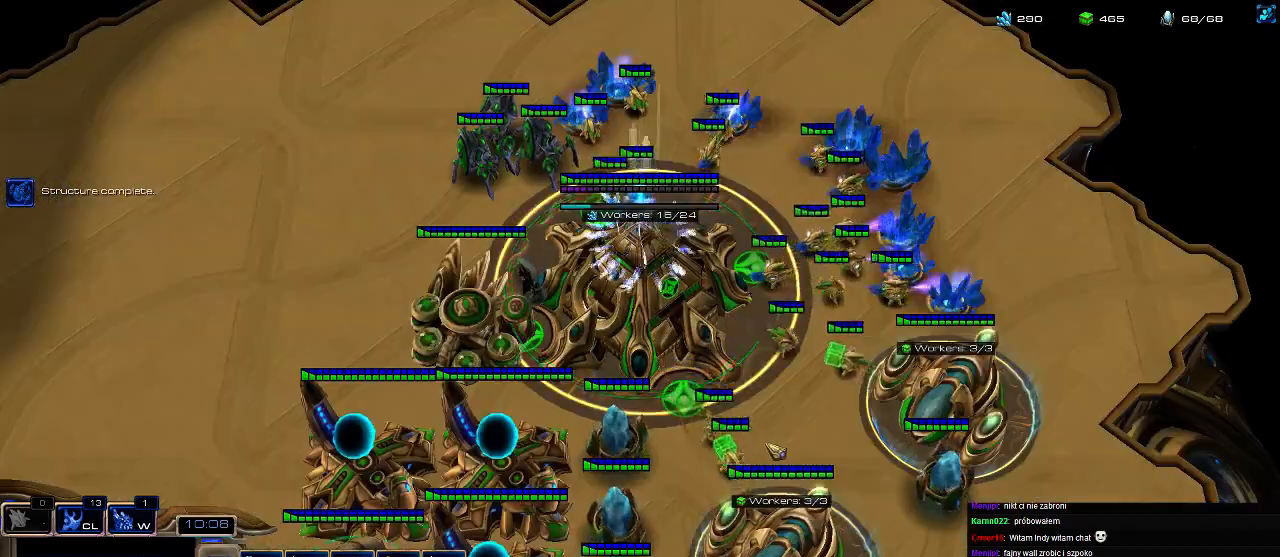
{"keys": [], "events": [[33, "4", "down"], [100, "q", "down"], [133, "4", "up"], [233, "q", "up"]]}
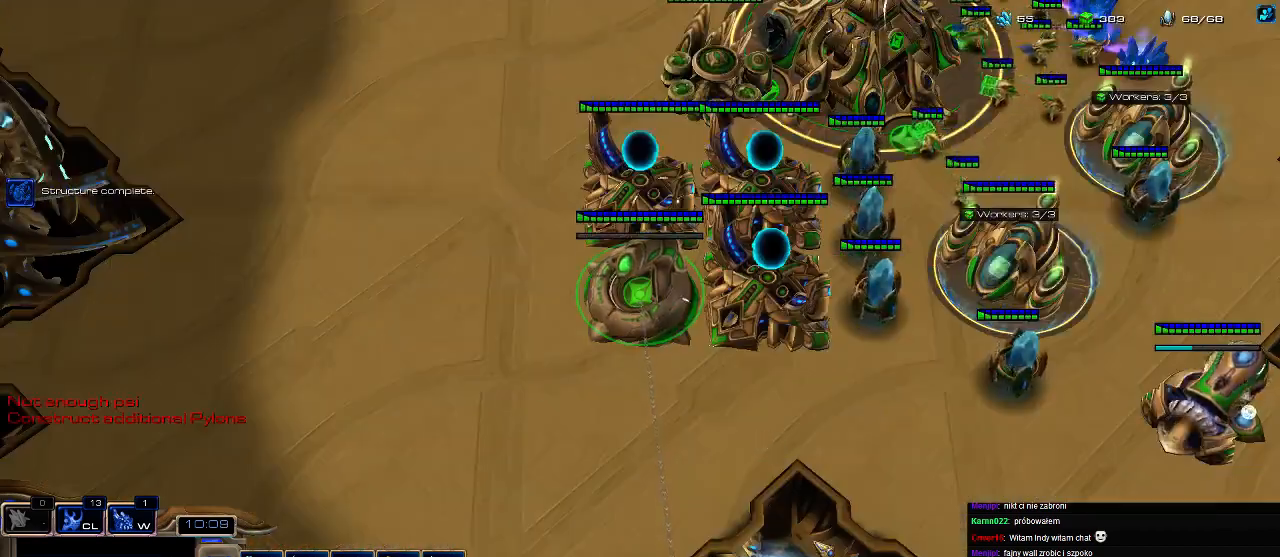
{"keys": [], "events": []}
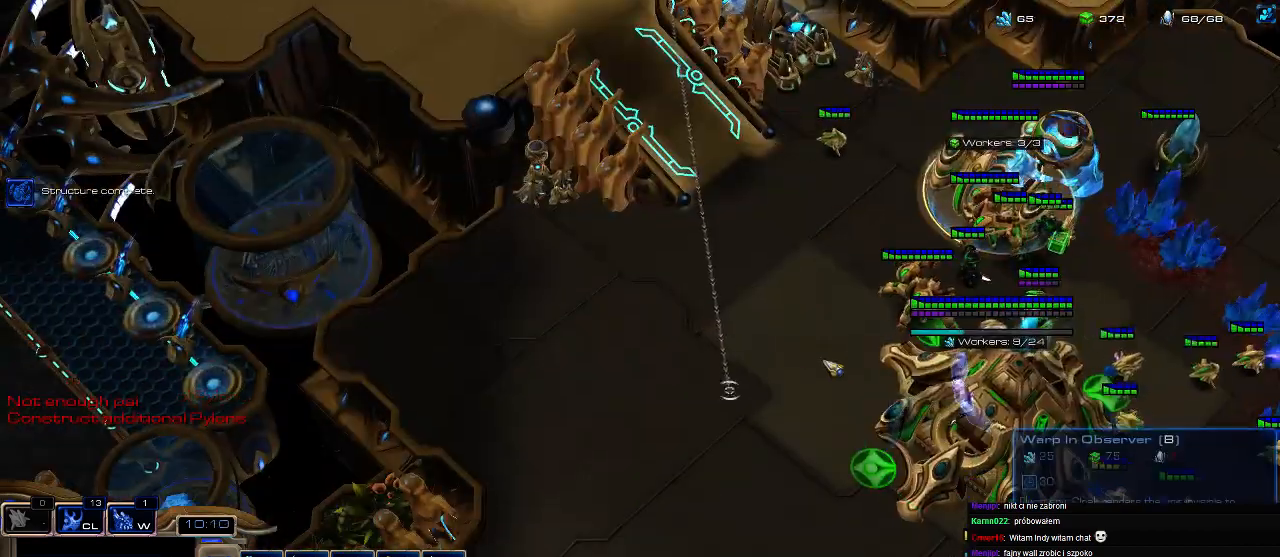
{"keys": [], "events": []}
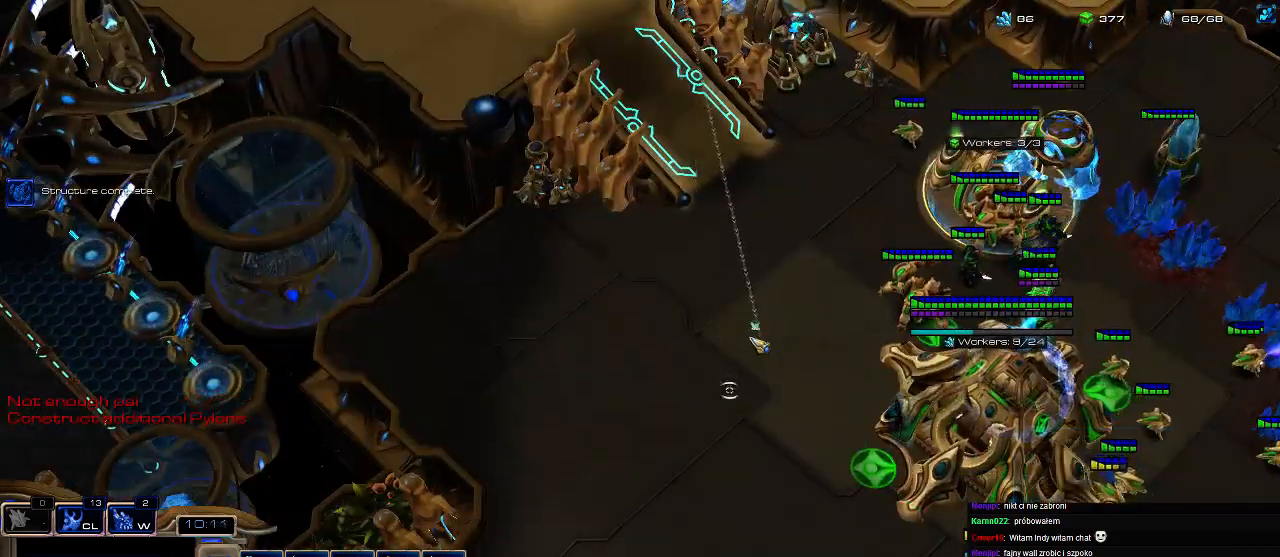
{"keys": [], "events": [[266, "shift", "down"], [333, "f1", "down"], [433, "f1", "up"], [433, "shift", "up"]]}
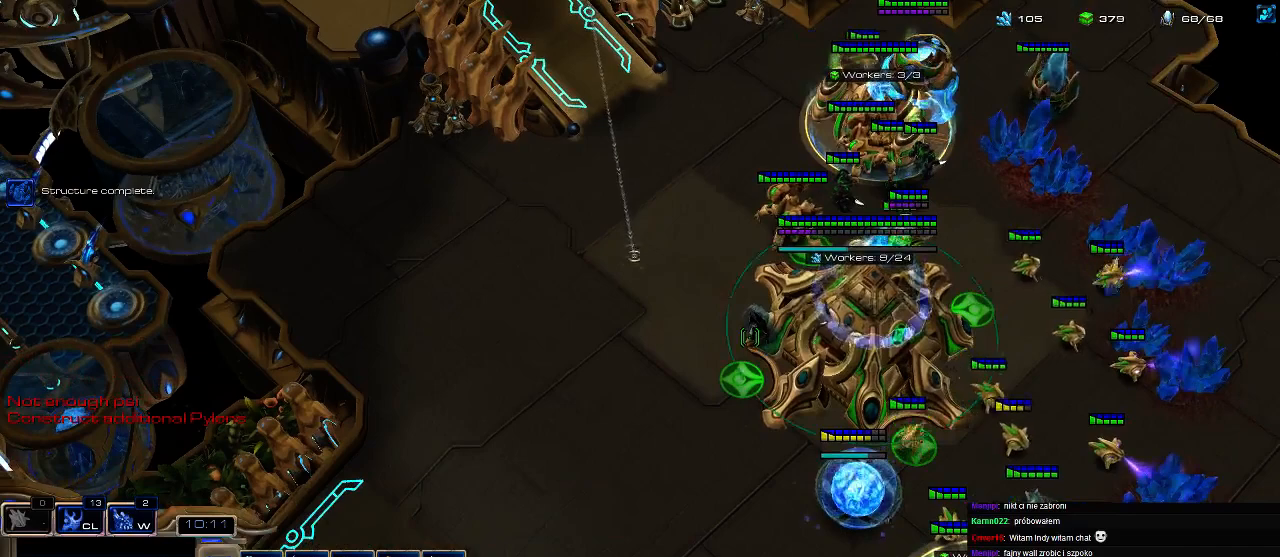
{"keys": ["f3"], "events": [[66, "f2", "down"], [166, "f2", "up"], [500, "f3", "down"]]}
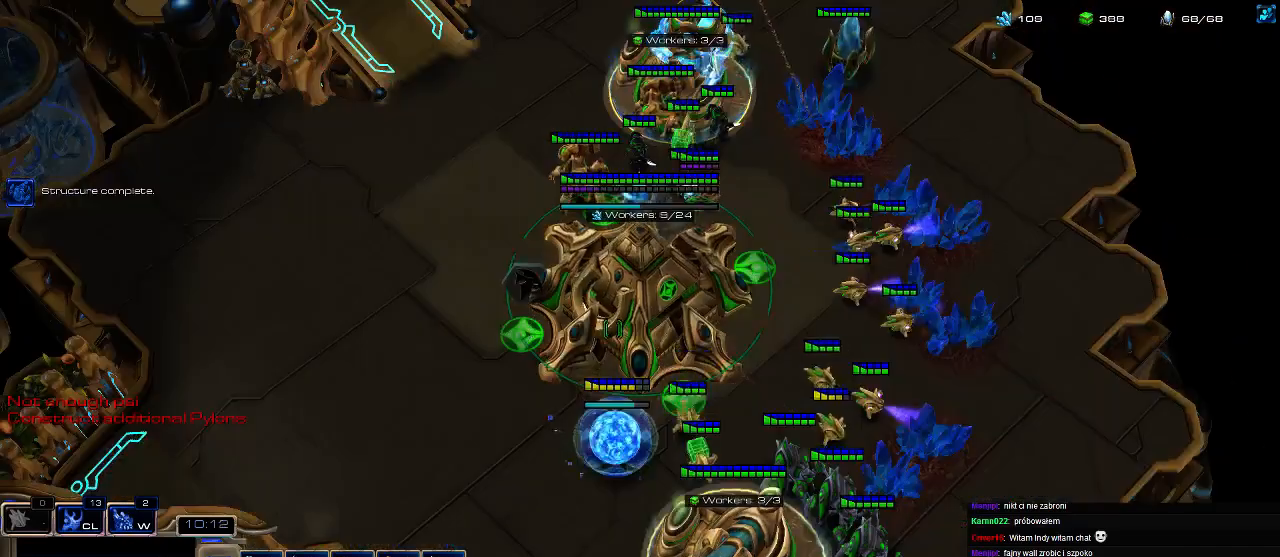
{"keys": [], "events": [[66, "f3", "up"], [166, "5", "down"], [300, "5", "up"]]}
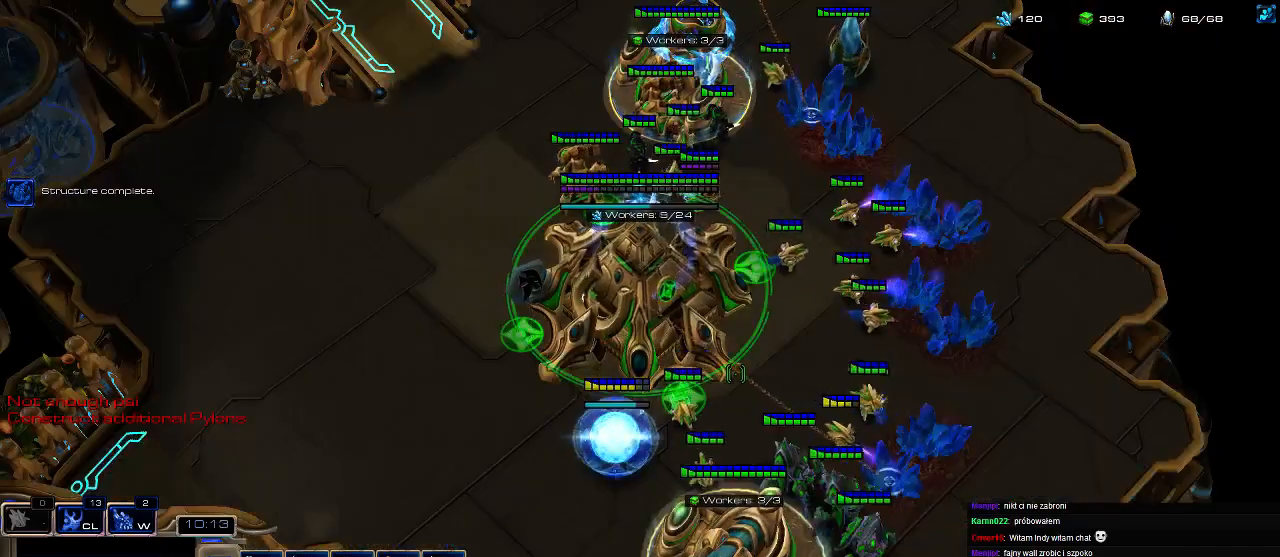
{"keys": [], "events": [[400, "e", "down"], [466, "e", "up"]]}
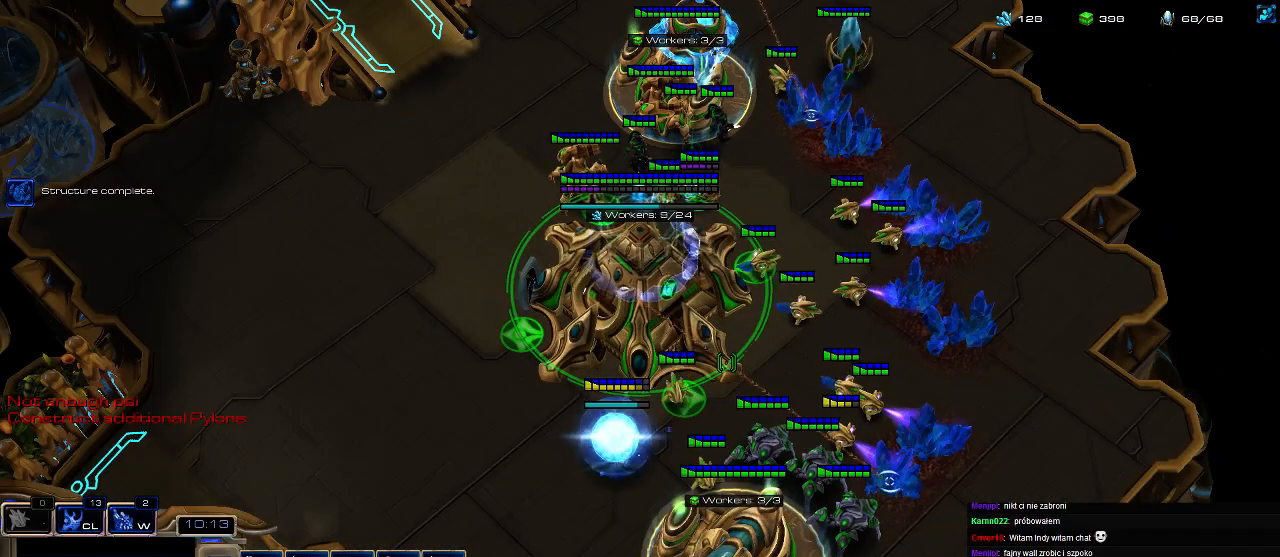
{"keys": [], "events": [[33, "e", "down"], [133, "e", "up"]]}
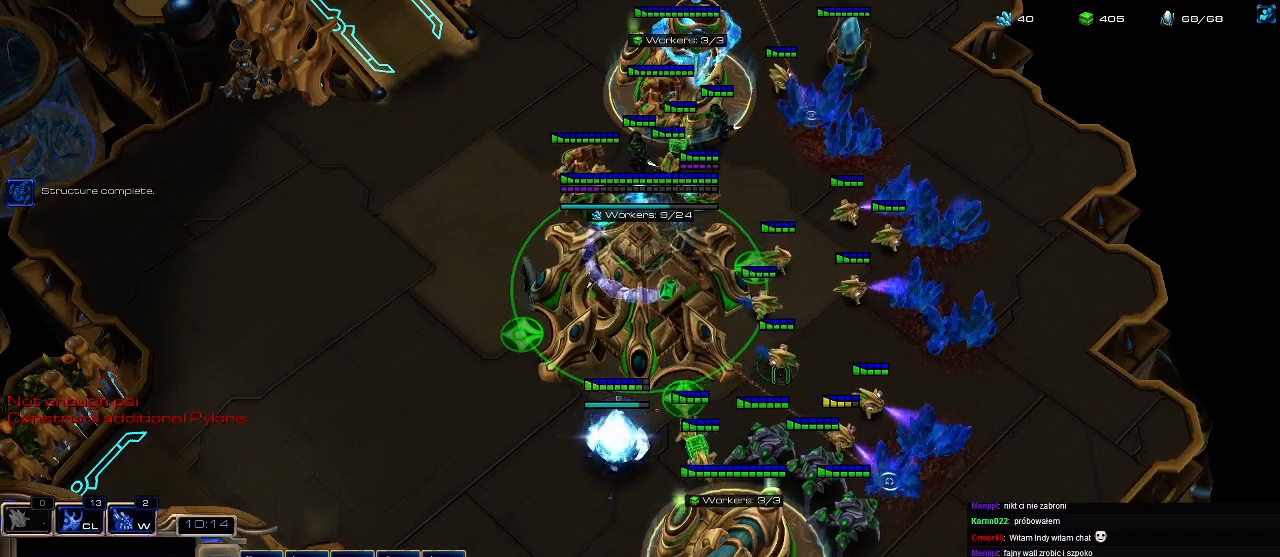
{"keys": ["5"], "events": [[100, "f2", "down"], [166, "f2", "up"], [333, "5", "down"], [400, "5", "up"], [500, "5", "down"]]}
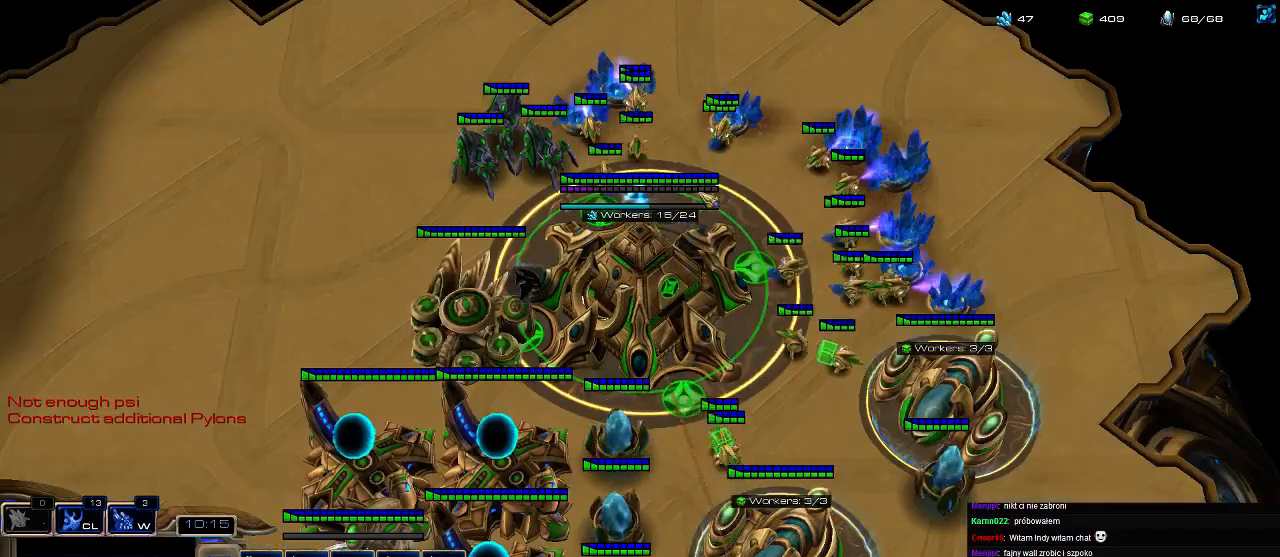
{"keys": [], "events": [[100, "5", "up"]]}
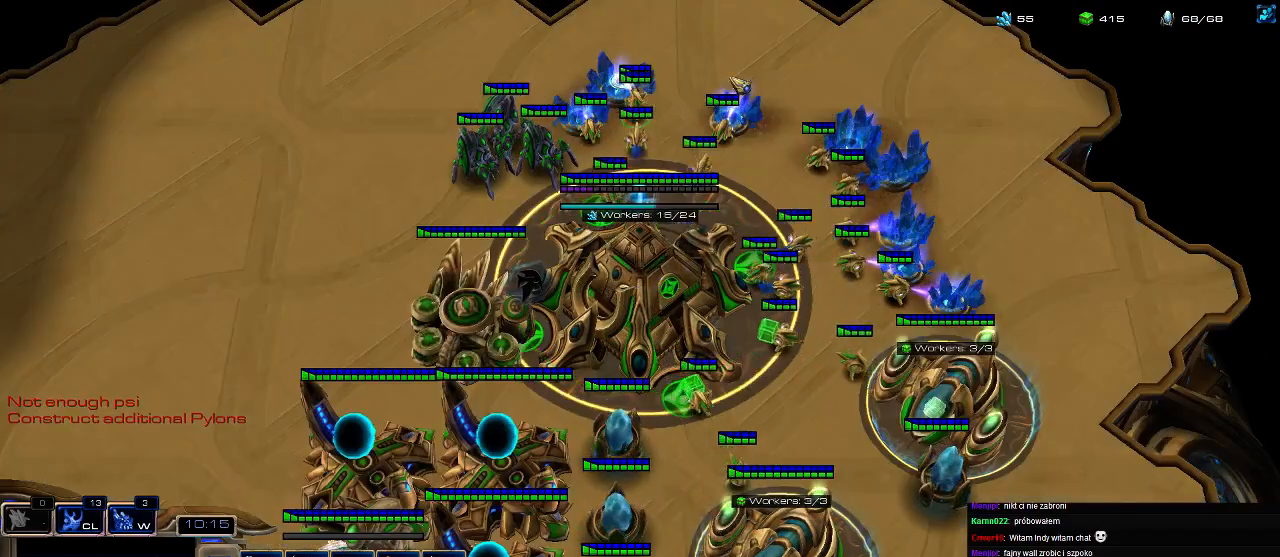
{"keys": [], "events": []}
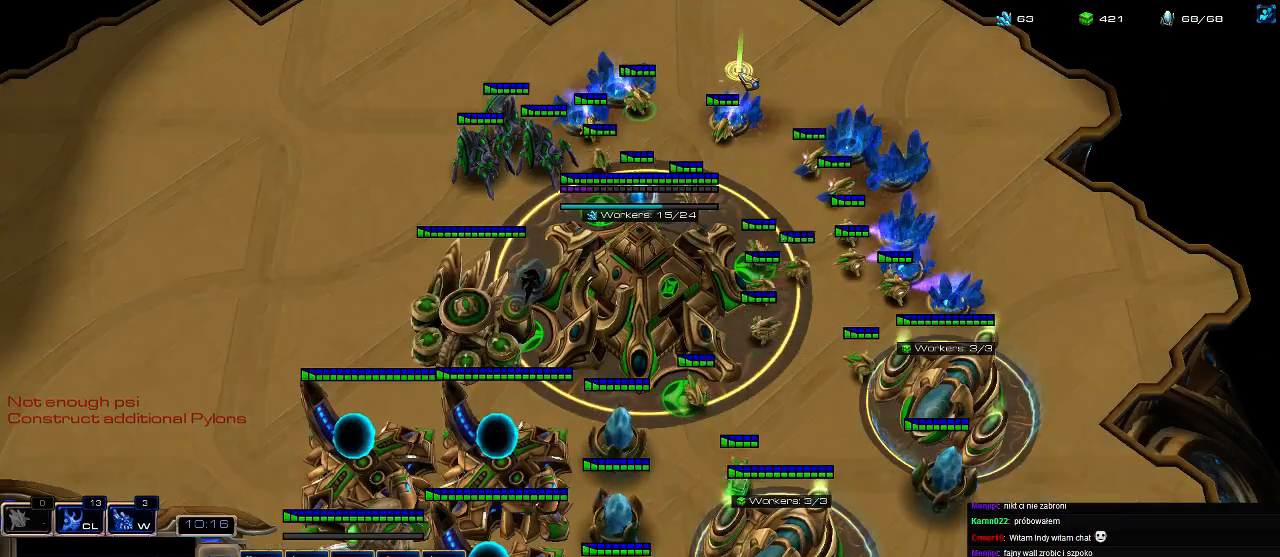
{"keys": [], "events": []}
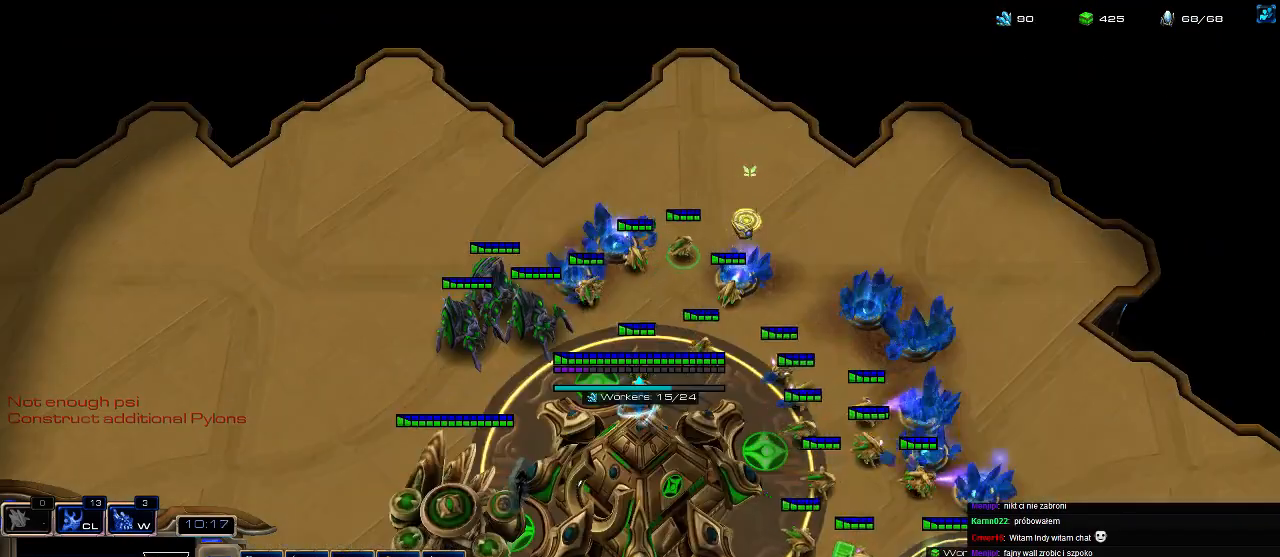
{"keys": [], "events": [[66, "b", "down"], [133, "e", "down"], [166, "b", "up"], [233, "e", "up"], [333, "e", "down"], [433, "e", "up"]]}
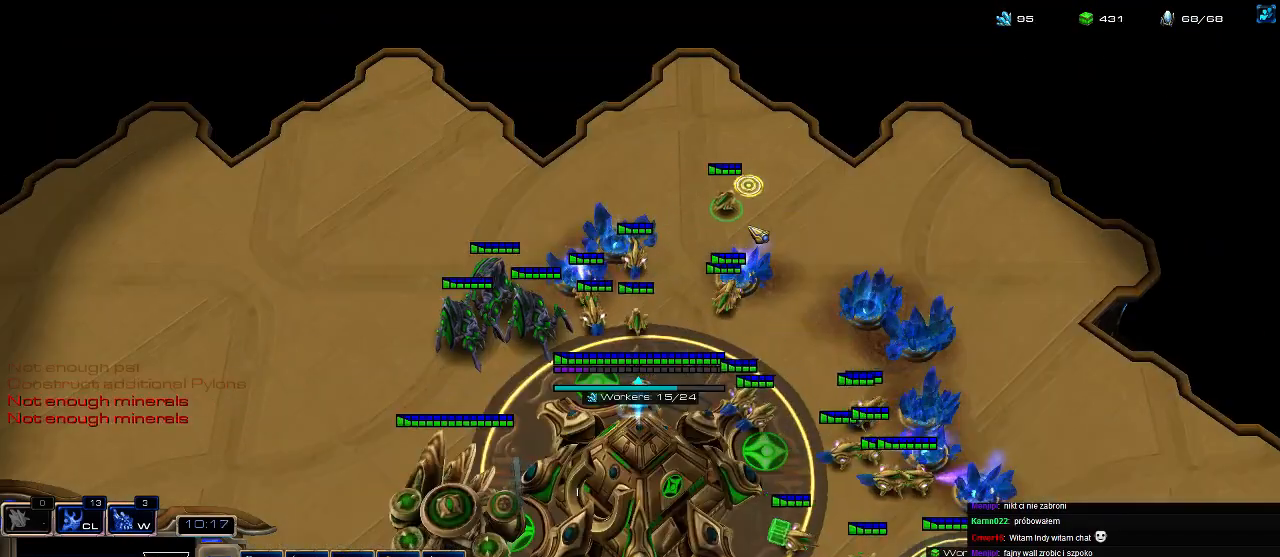
{"keys": [], "events": [[33, "e", "down"], [133, "e", "up"], [233, "e", "down"], [333, "e", "up"], [400, "e", "down"], [466, "e", "up"]]}
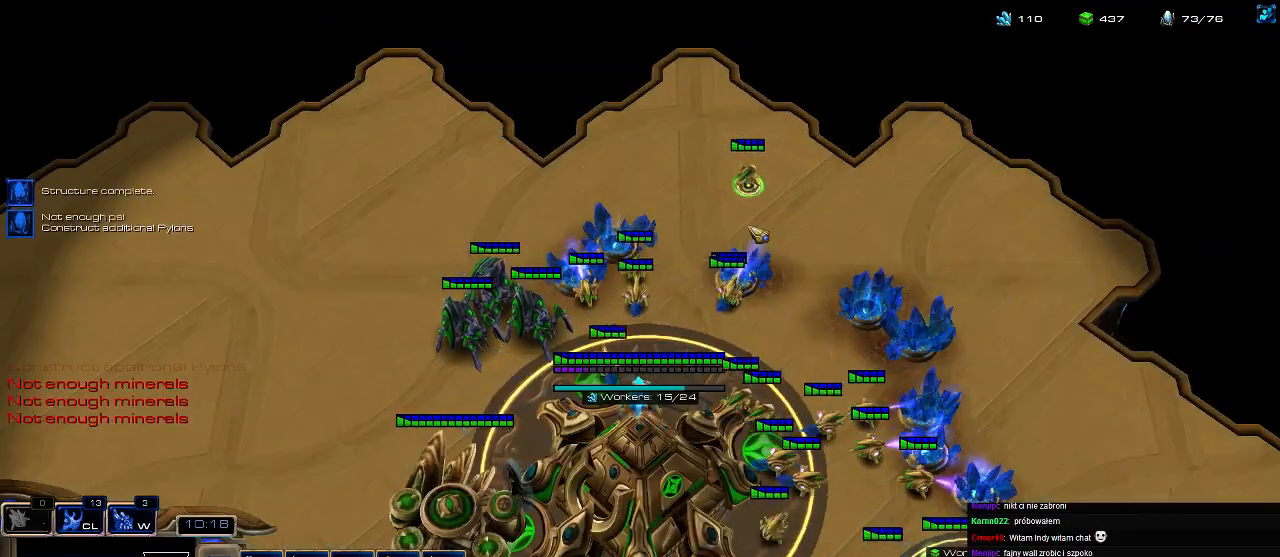
{"keys": [], "events": [[266, "shift", "down"], [433, "shift", "up"]]}
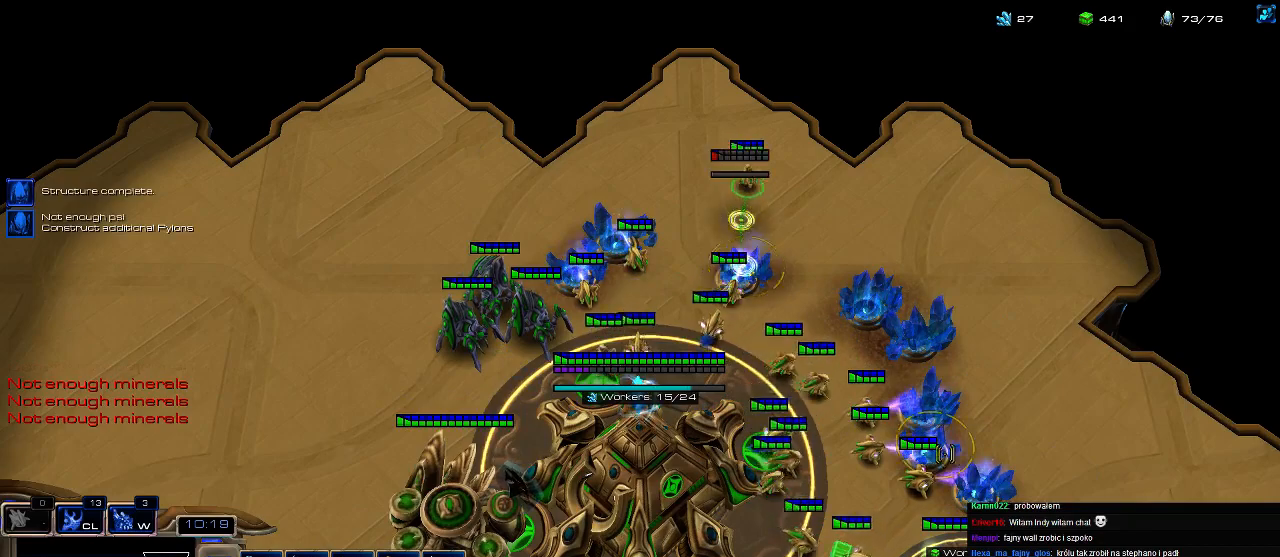
{"keys": [], "events": [[66, "f3", "down"], [133, "f3", "up"]]}
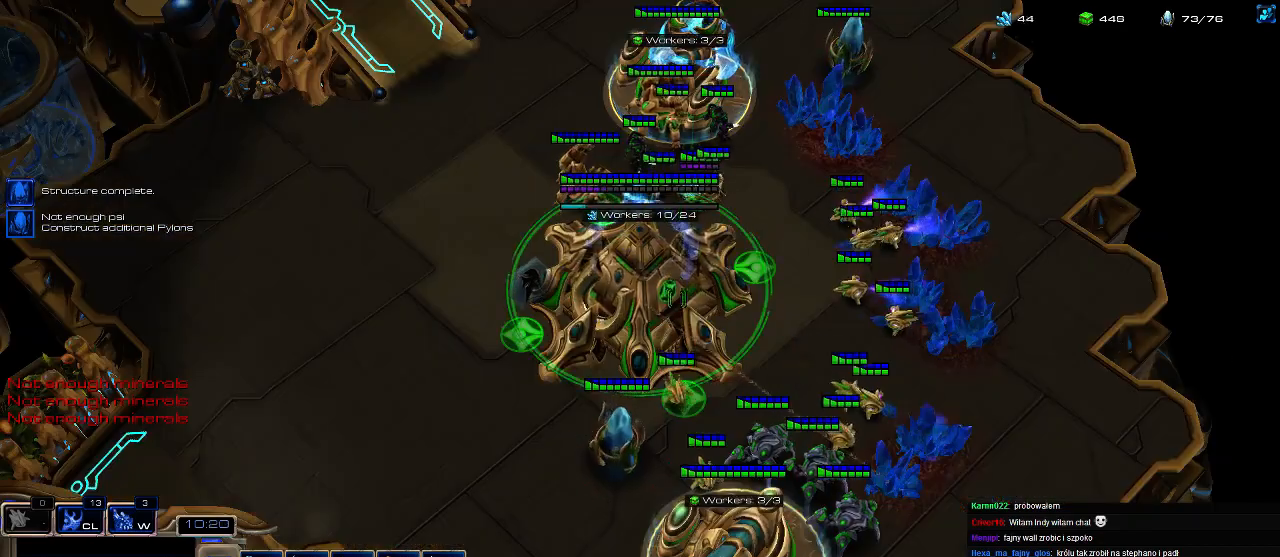
{"keys": [], "events": [[200, "f2", "down"], [266, "f2", "up"]]}
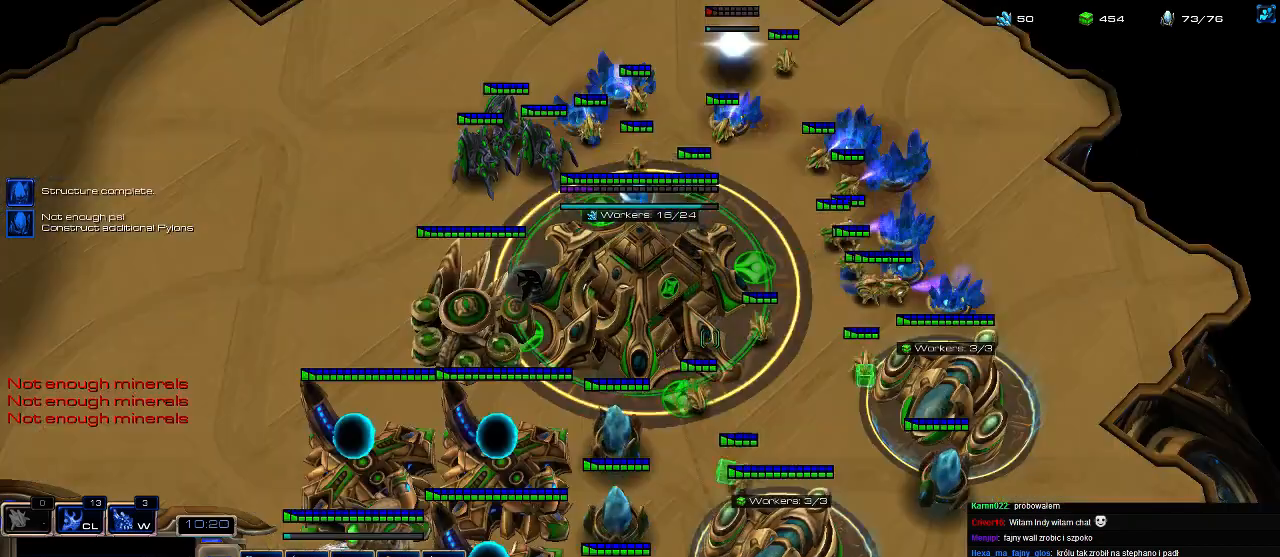
{"keys": [], "events": []}
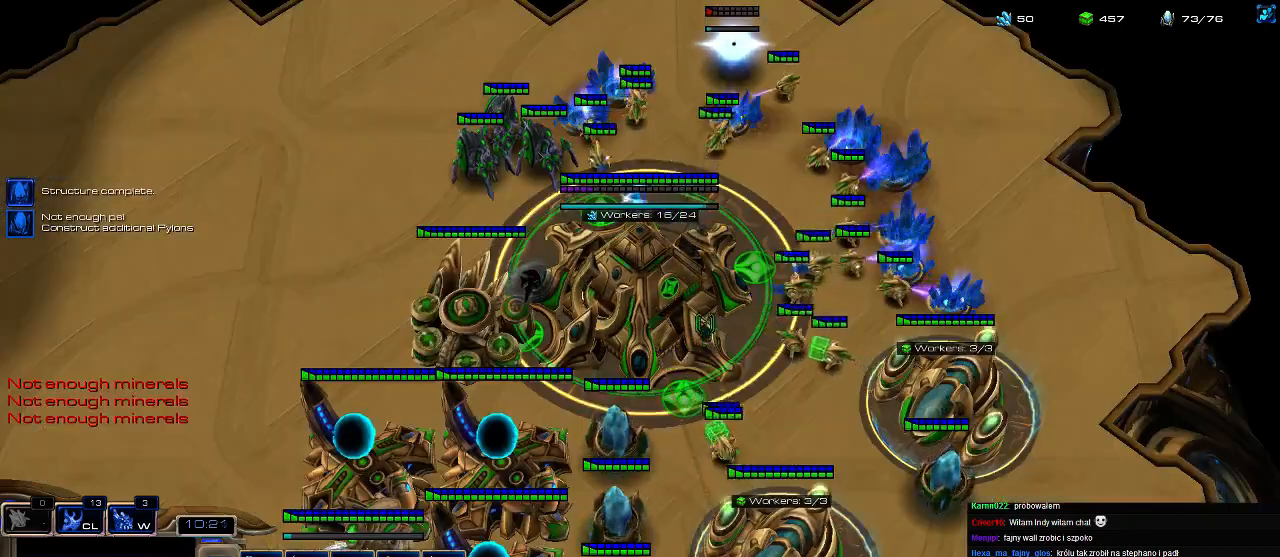
{"keys": [], "events": [[33, "f3", "down"], [100, "f3", "up"], [166, "5", "down"], [233, "5", "up"], [333, "5", "down"], [433, "5", "up"]]}
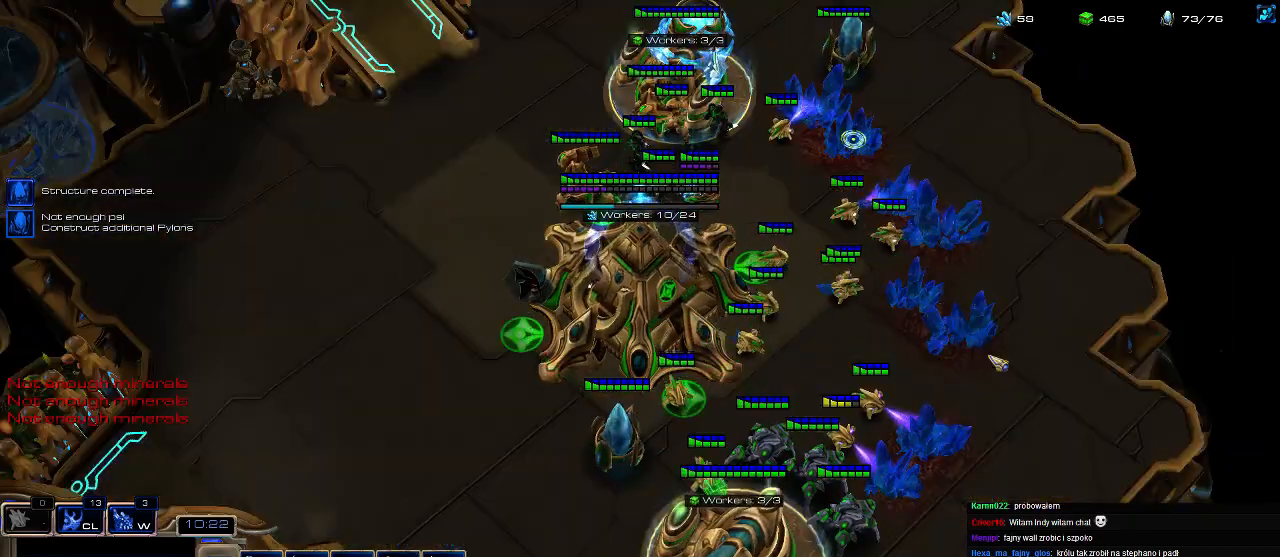
{"keys": [], "events": [[33, "4", "down"], [133, "4", "up"]]}
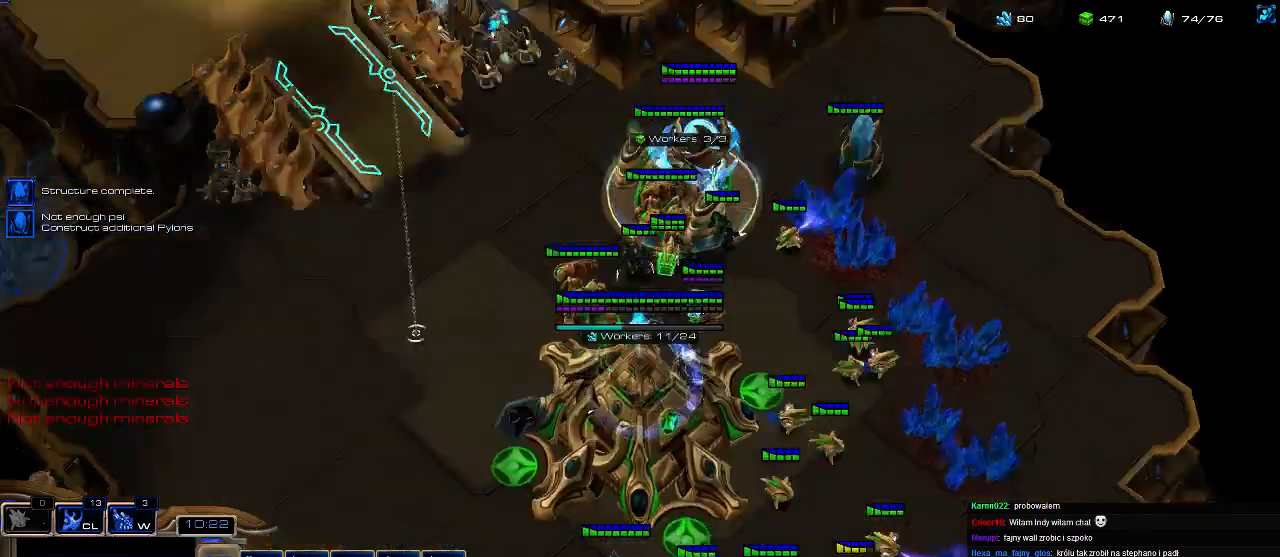
{"keys": [], "events": []}
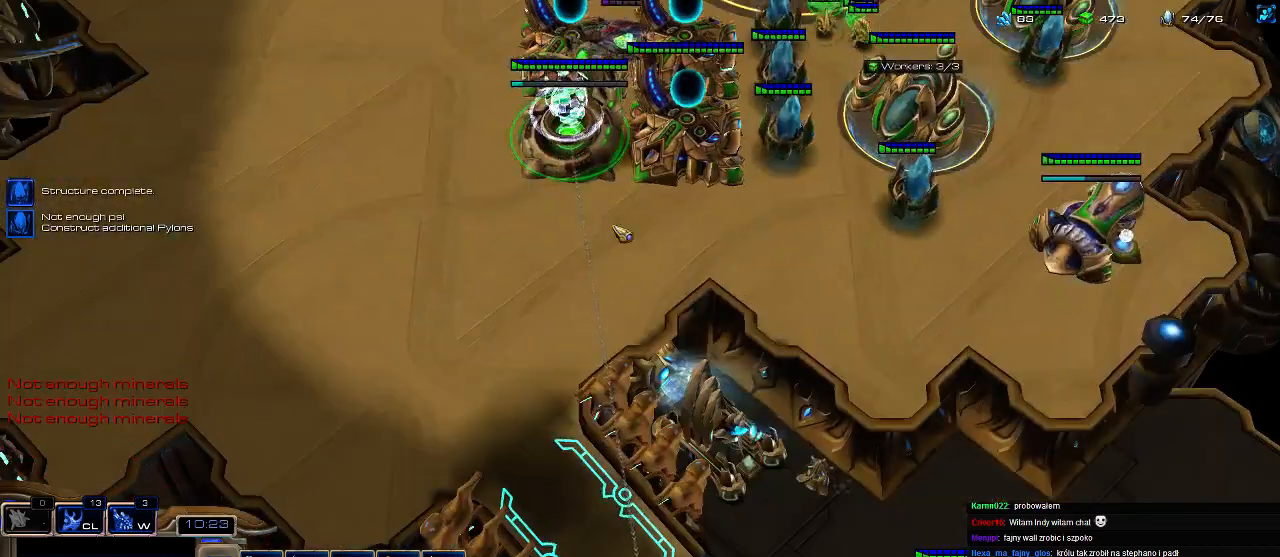
{"keys": [], "events": []}
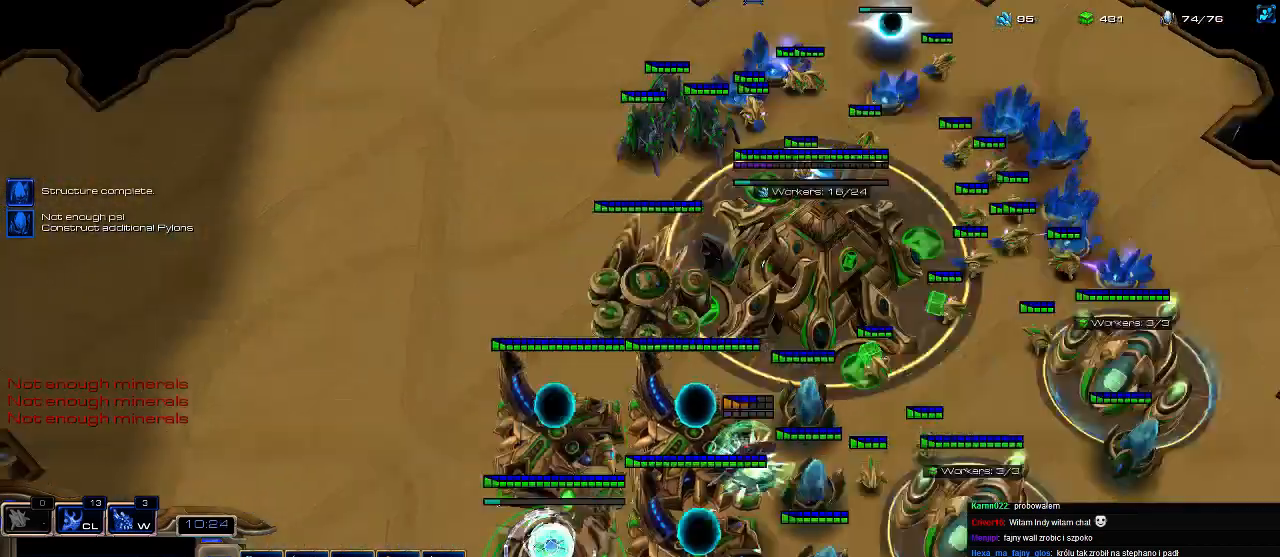
{"keys": [], "events": [[133, "ctrl", "down"], [400, "ctrl", "up"]]}
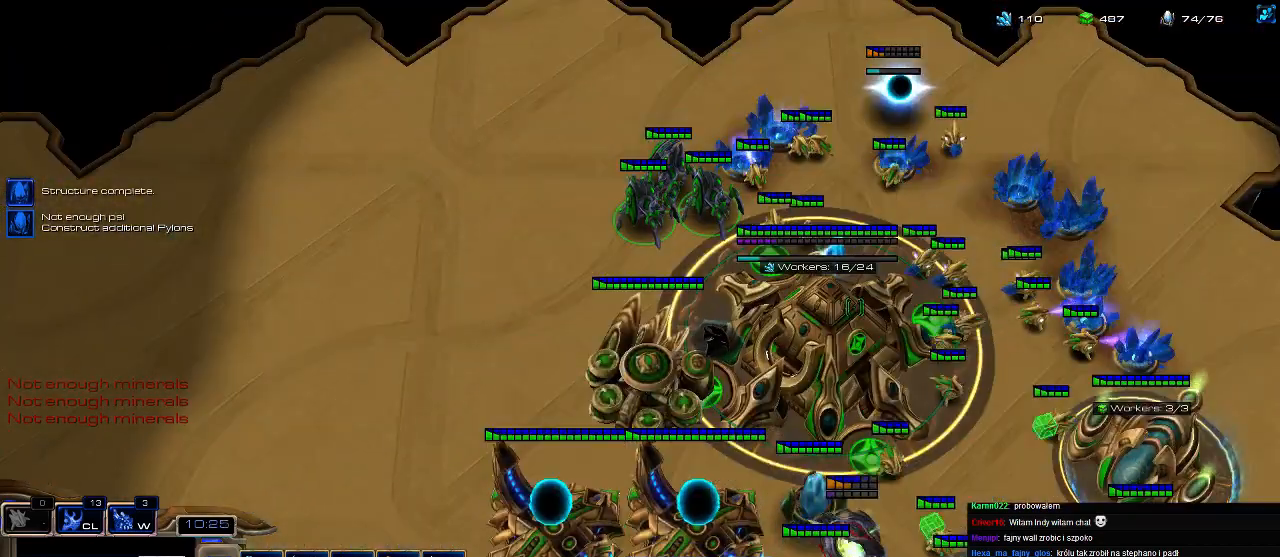
{"keys": ["a"], "events": [[400, "a", "down"]]}
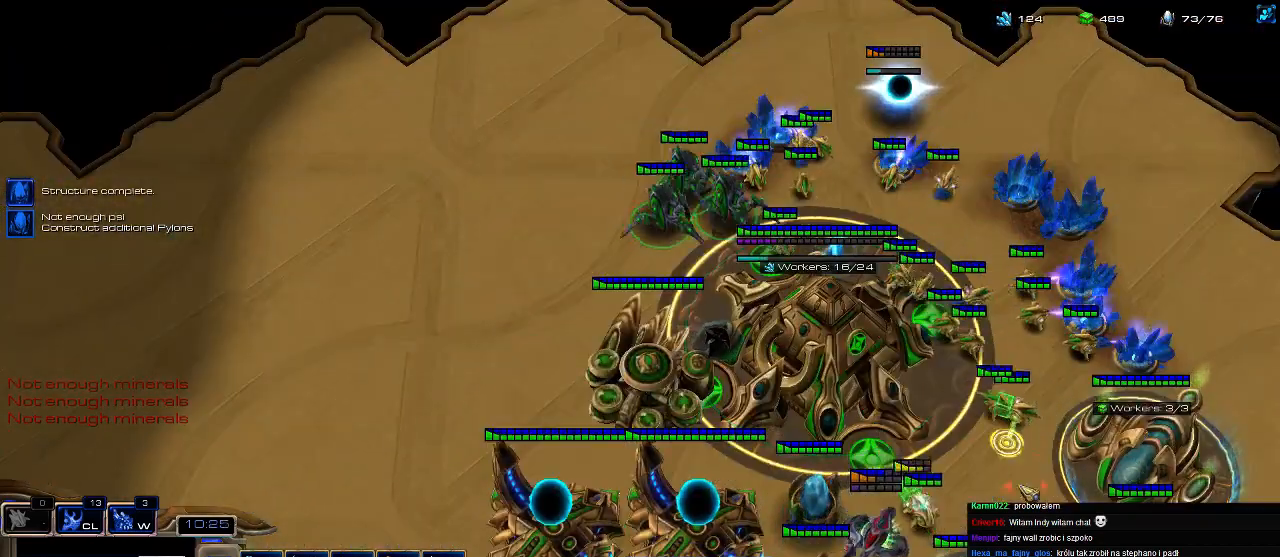
{"keys": [], "events": [[33, "a", "up"]]}
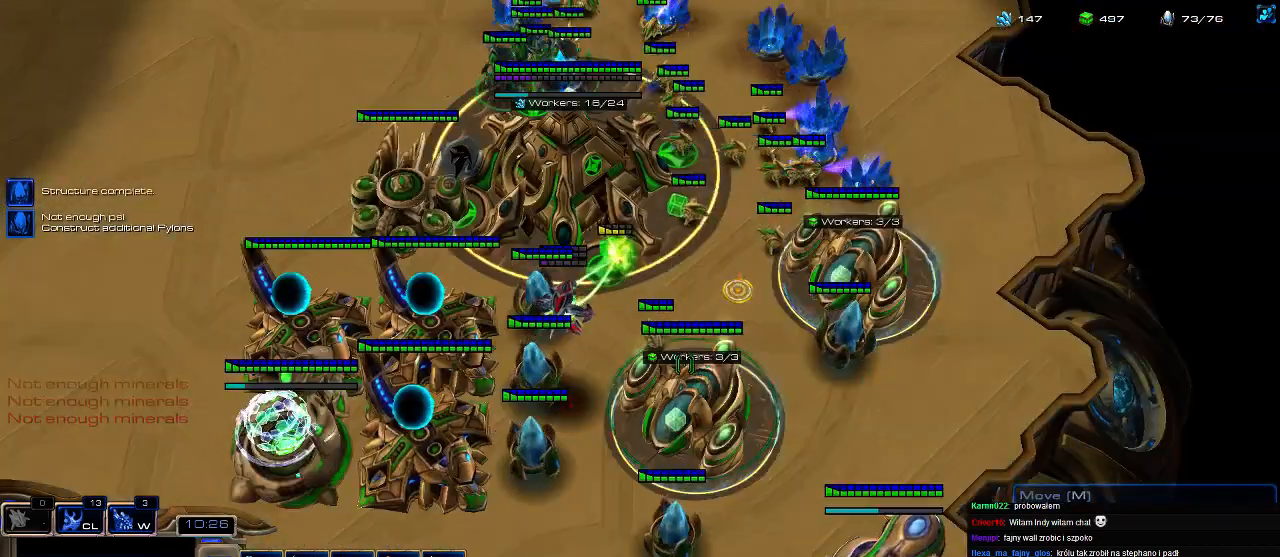
{"keys": [], "events": []}